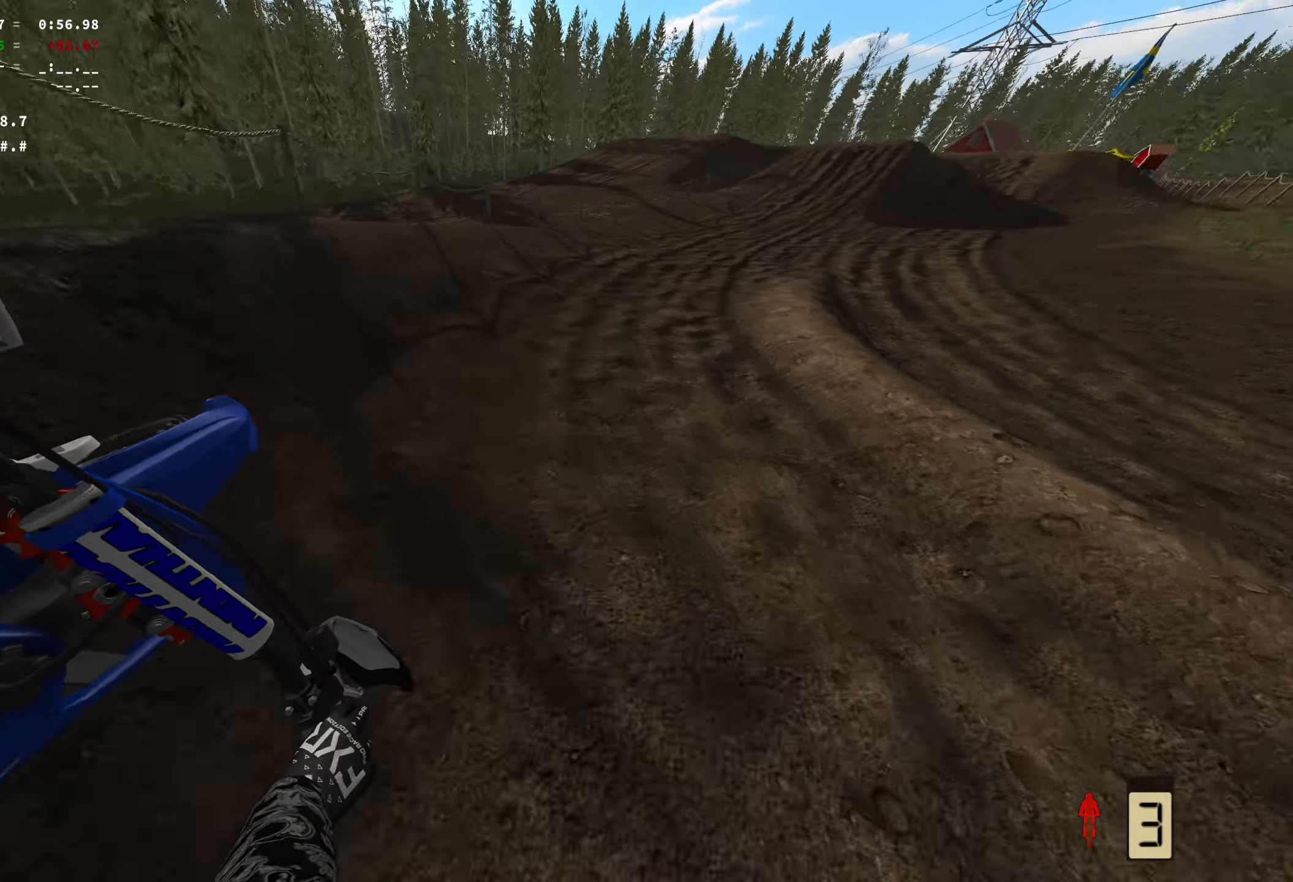
Gameplay with a controller (Xbox layout); each line is a JSON object with the inputs held at the frame after it. "events" lists button and stick changes between this image and that frame as [ms after this image, input, new state], when the widget could be followed in between.
{"buttons": ["R2"], "left_stick": "right", "right_stick": "center", "events": [[484, "right_stick", "center"]]}
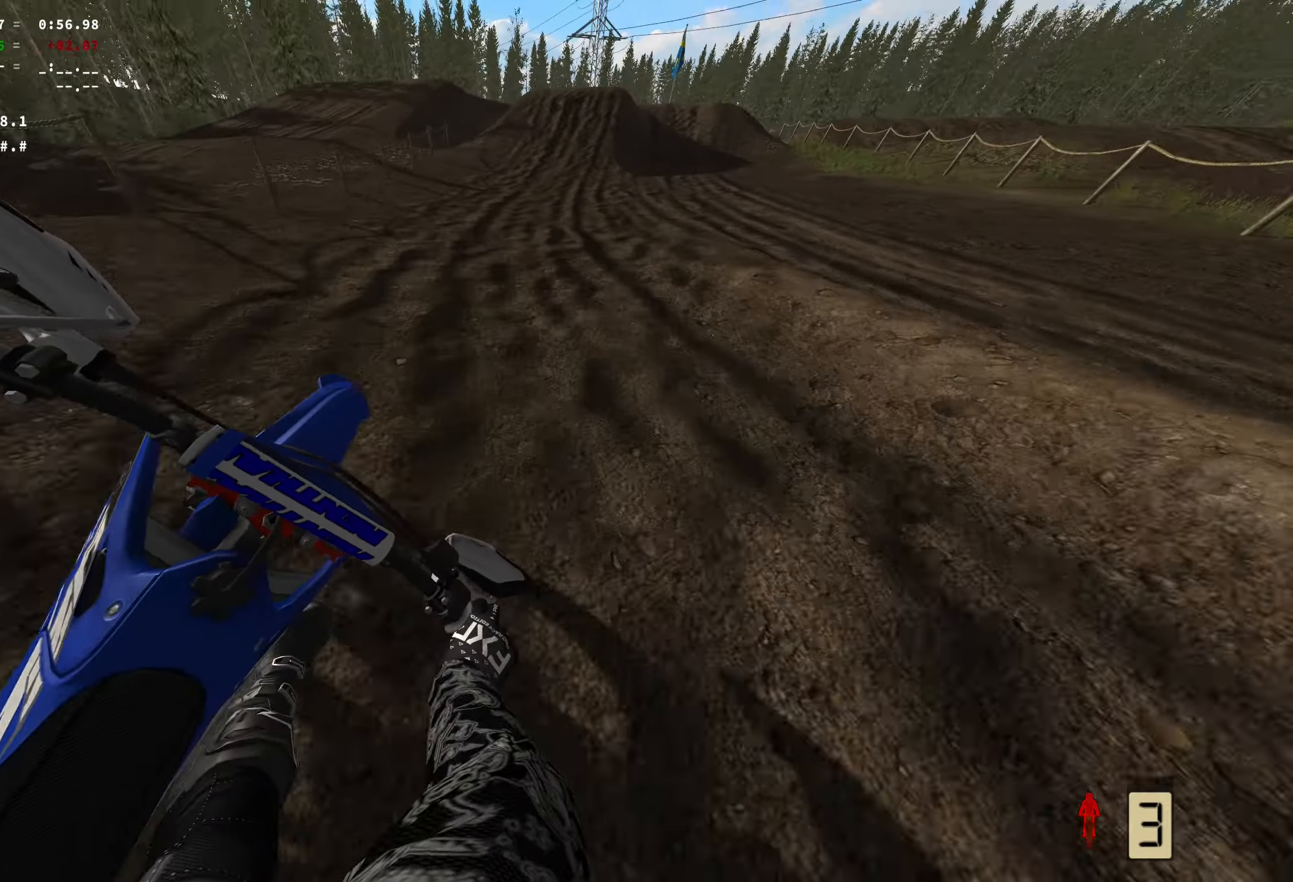
{"buttons": ["R2"], "left_stick": "center", "right_stick": "center", "events": [[234, "left_stick", "center"]]}
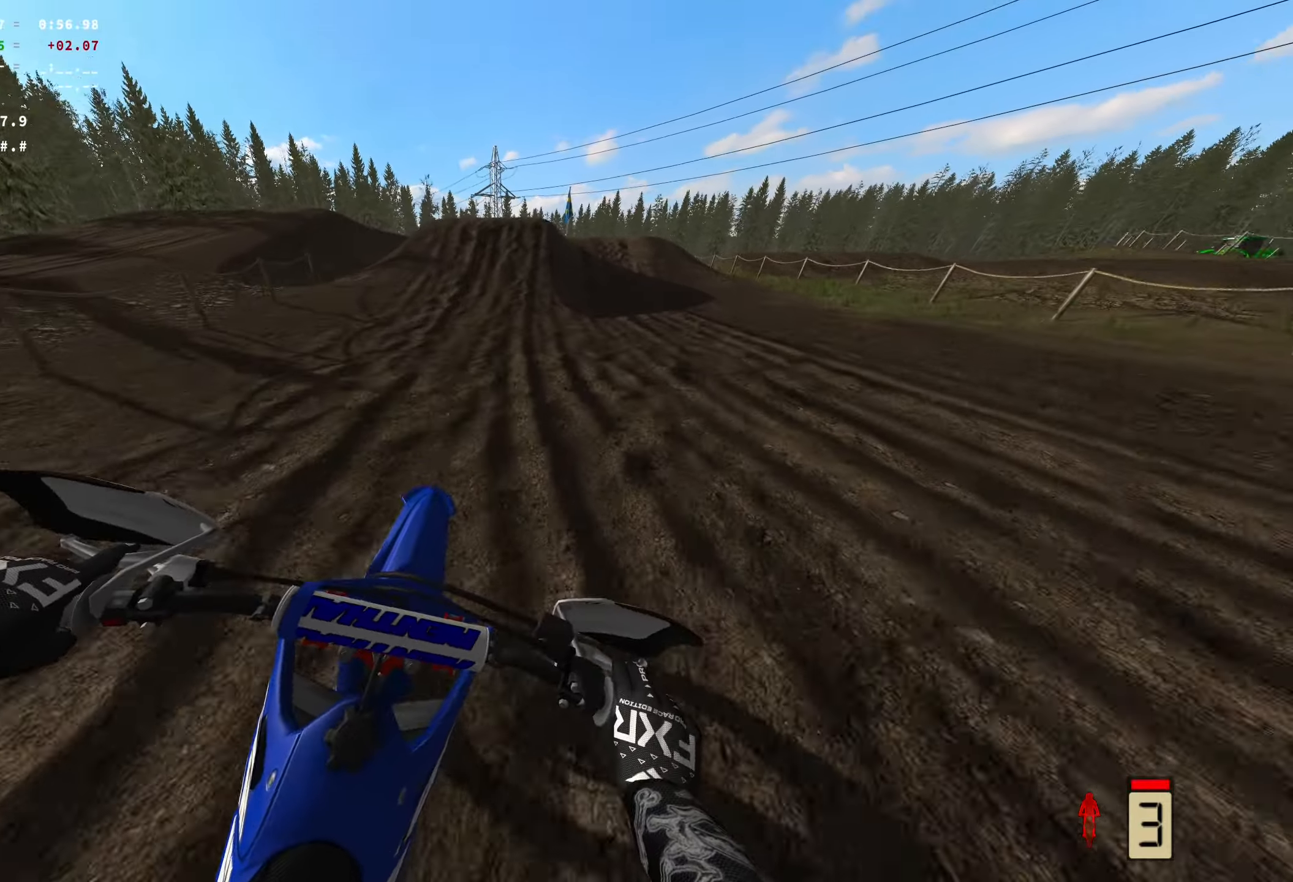
{"buttons": ["R2"], "left_stick": "center", "right_stick": "center", "events": []}
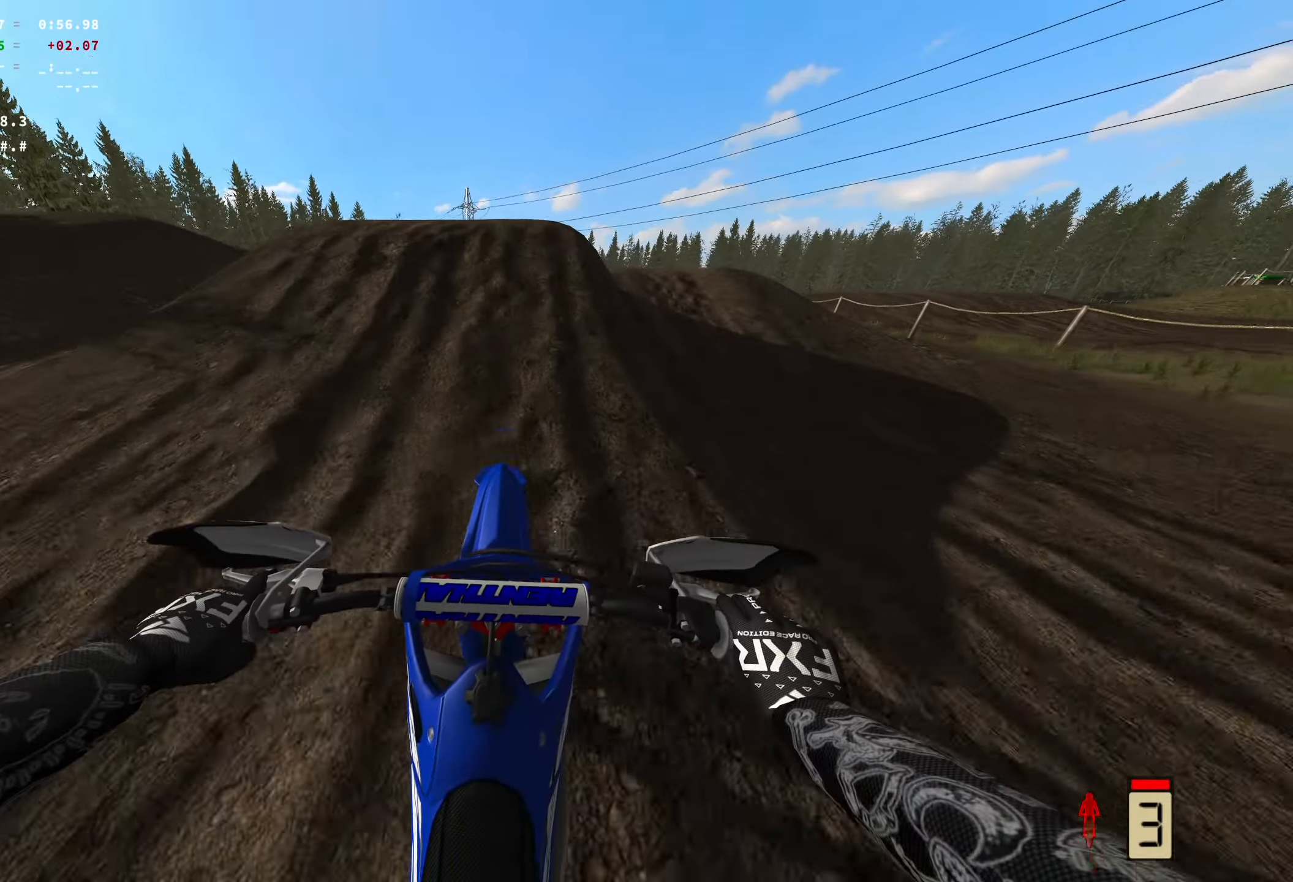
{"buttons": ["R1", "R2"], "left_stick": "right", "right_stick": "left", "events": [[67, "right_stick", "left"], [117, "left_stick", "right"], [367, "R1", "down"]]}
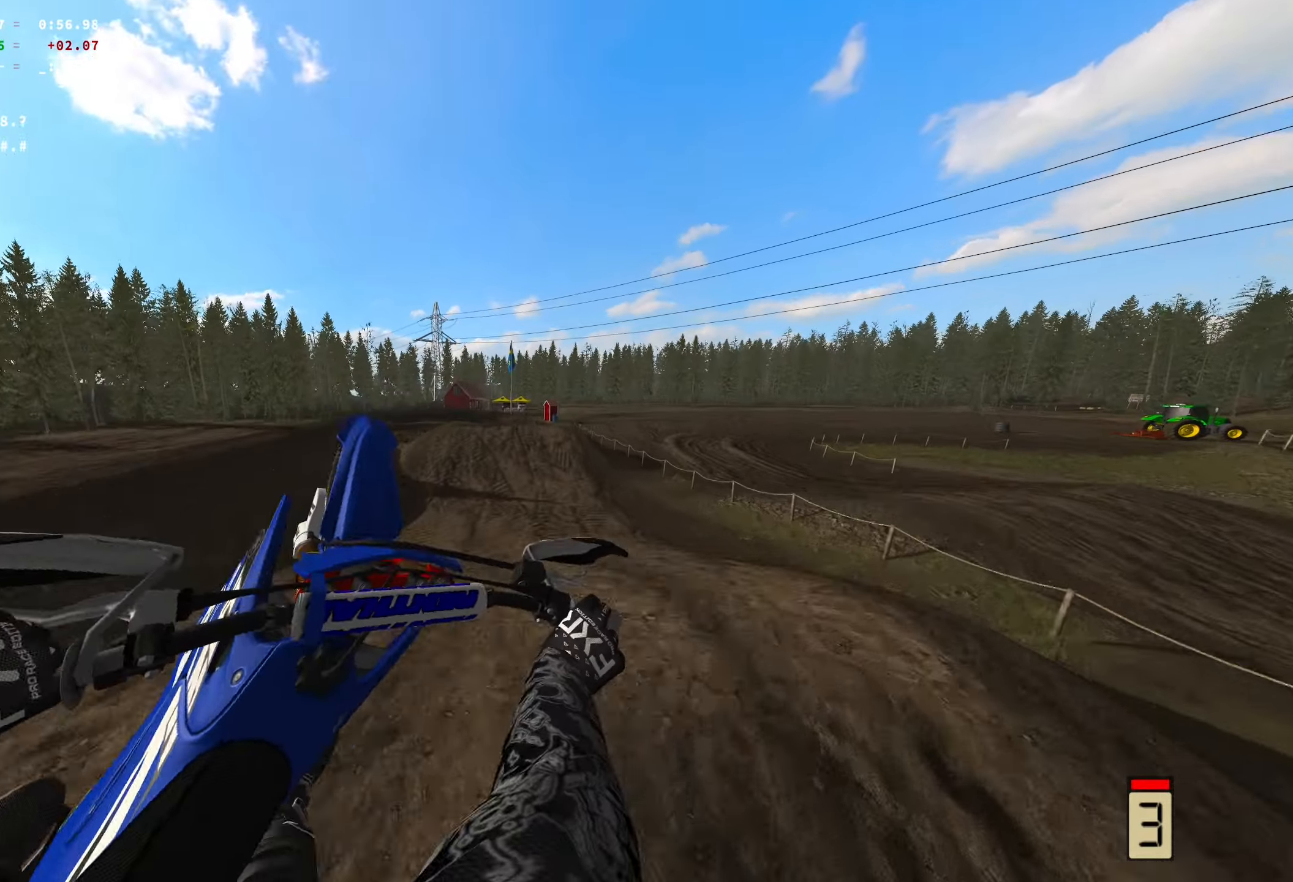
{"buttons": [], "left_stick": "center", "right_stick": "center", "events": [[34, "R1", "up"], [367, "right_stick", "center"], [384, "R2", "up"], [384, "left_stick", "center"]]}
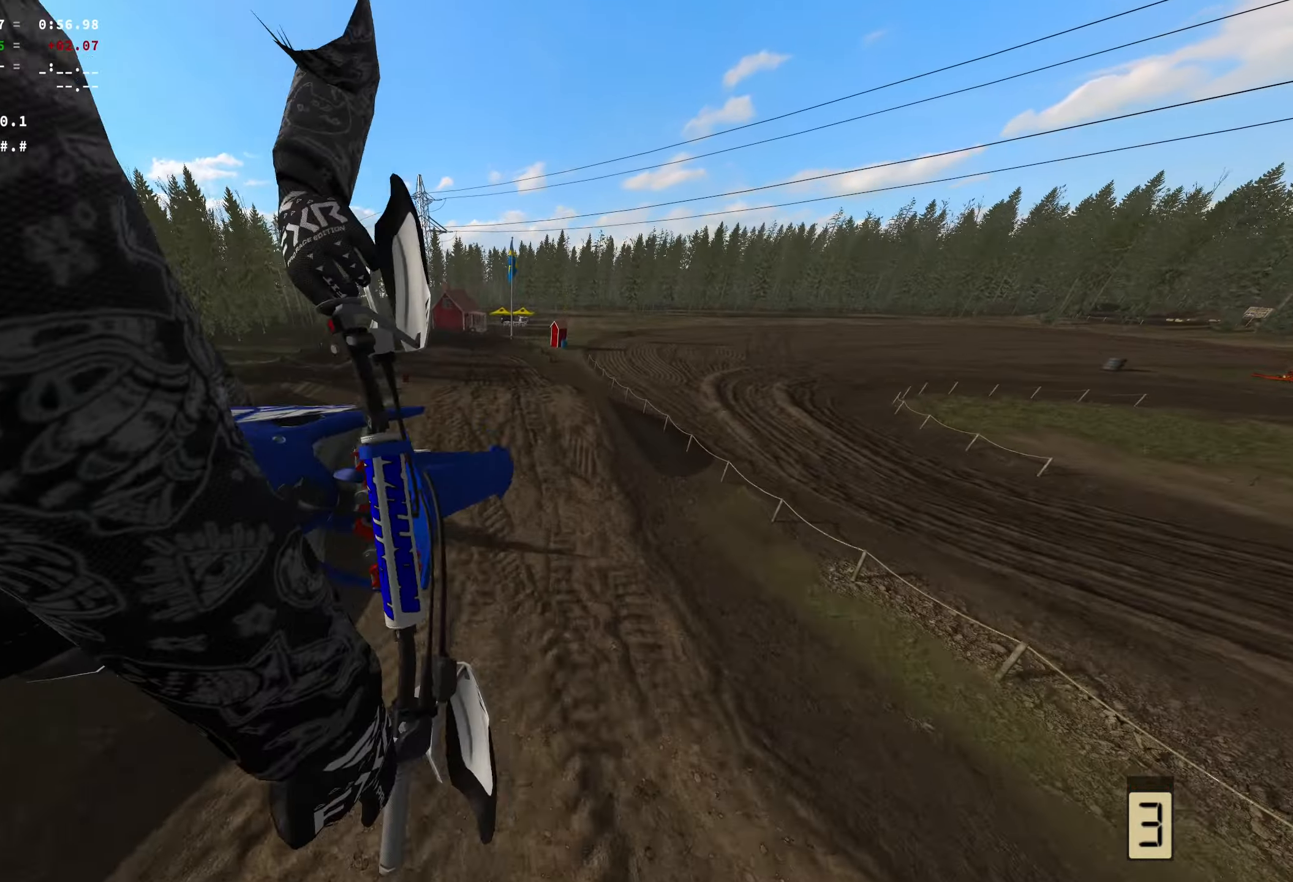
{"buttons": ["R2"], "left_stick": "left", "right_stick": "center", "events": [[250, "left_stick", "left"], [317, "R2", "down"]]}
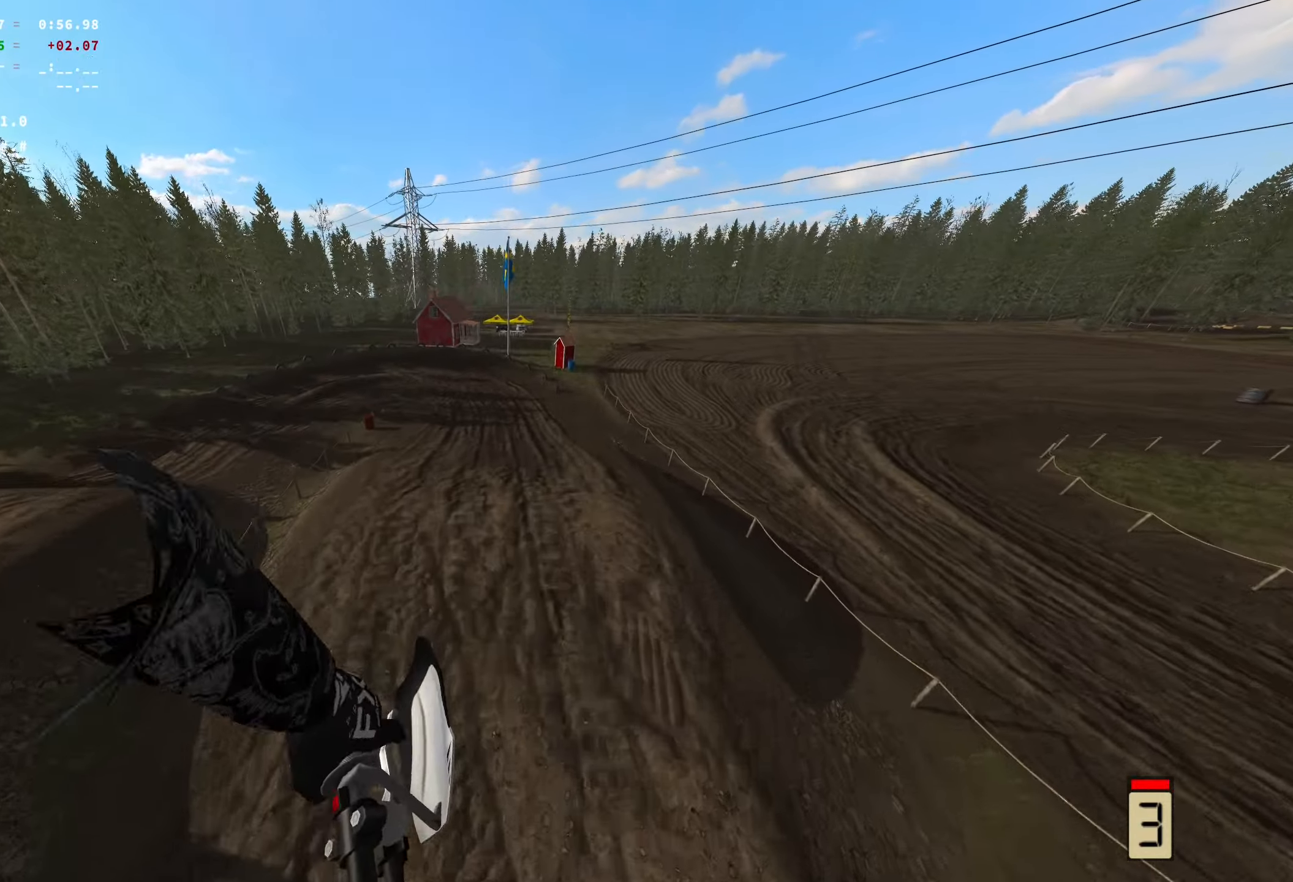
{"buttons": [], "left_stick": "right", "right_stick": "center", "events": [[184, "R2", "up"], [217, "left_stick", "center"], [434, "left_stick", "right"]]}
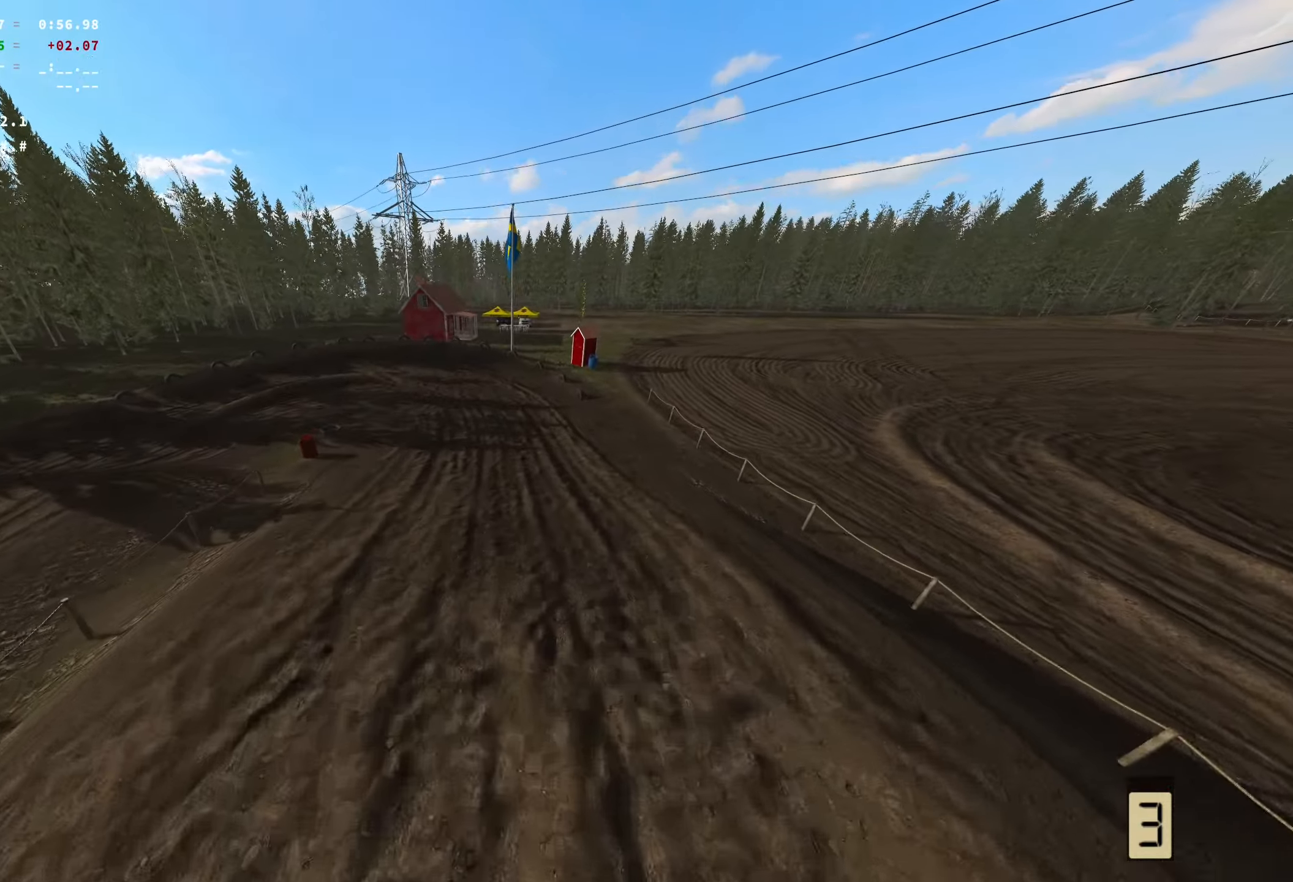
{"buttons": [], "left_stick": "center", "right_stick": "center", "events": [[67, "X", "down"], [184, "left_stick", "center"], [200, "X", "up"], [284, "R1", "down"], [384, "R1", "up"]]}
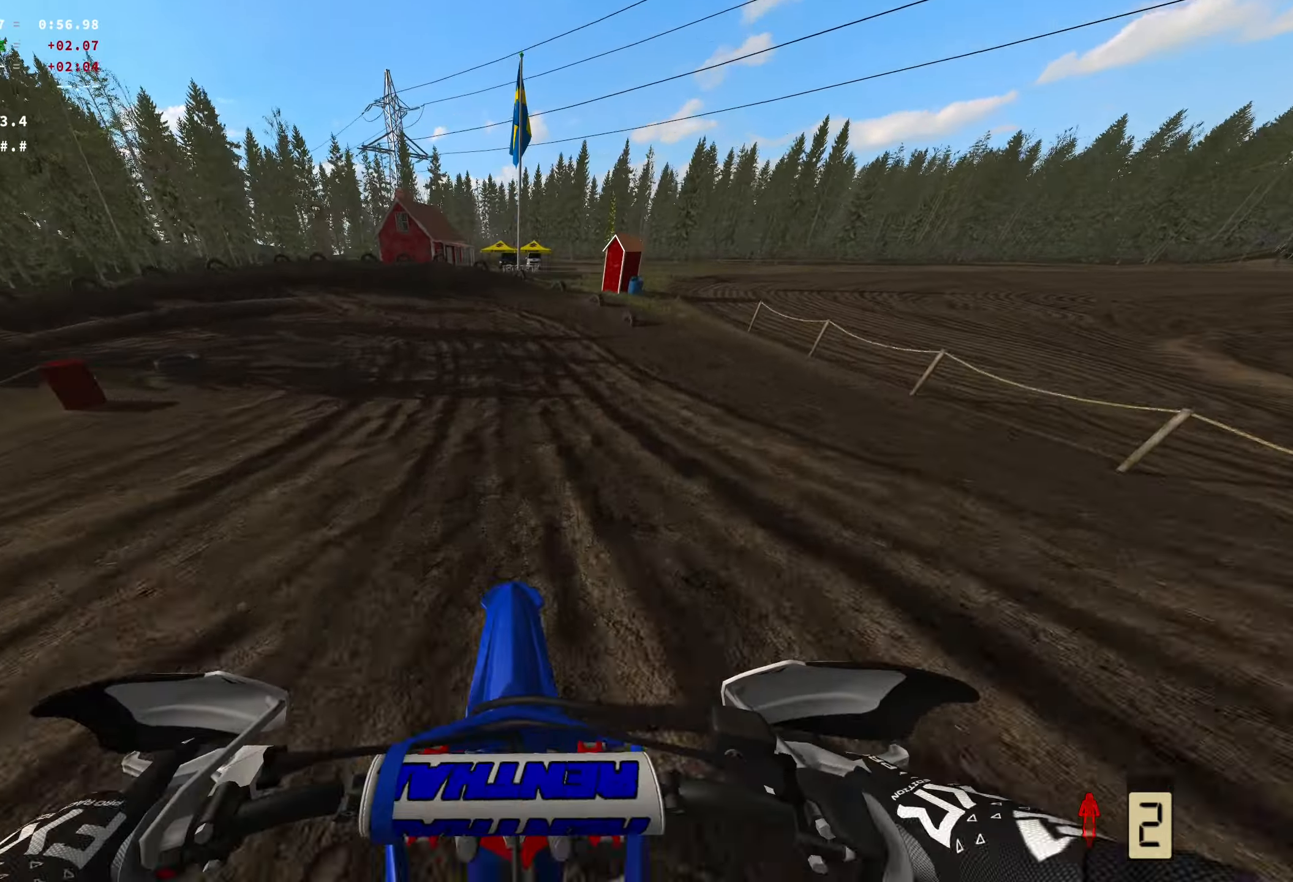
{"buttons": ["L2"], "left_stick": "left", "right_stick": "center", "events": [[100, "L2", "down"], [434, "left_stick", "left"]]}
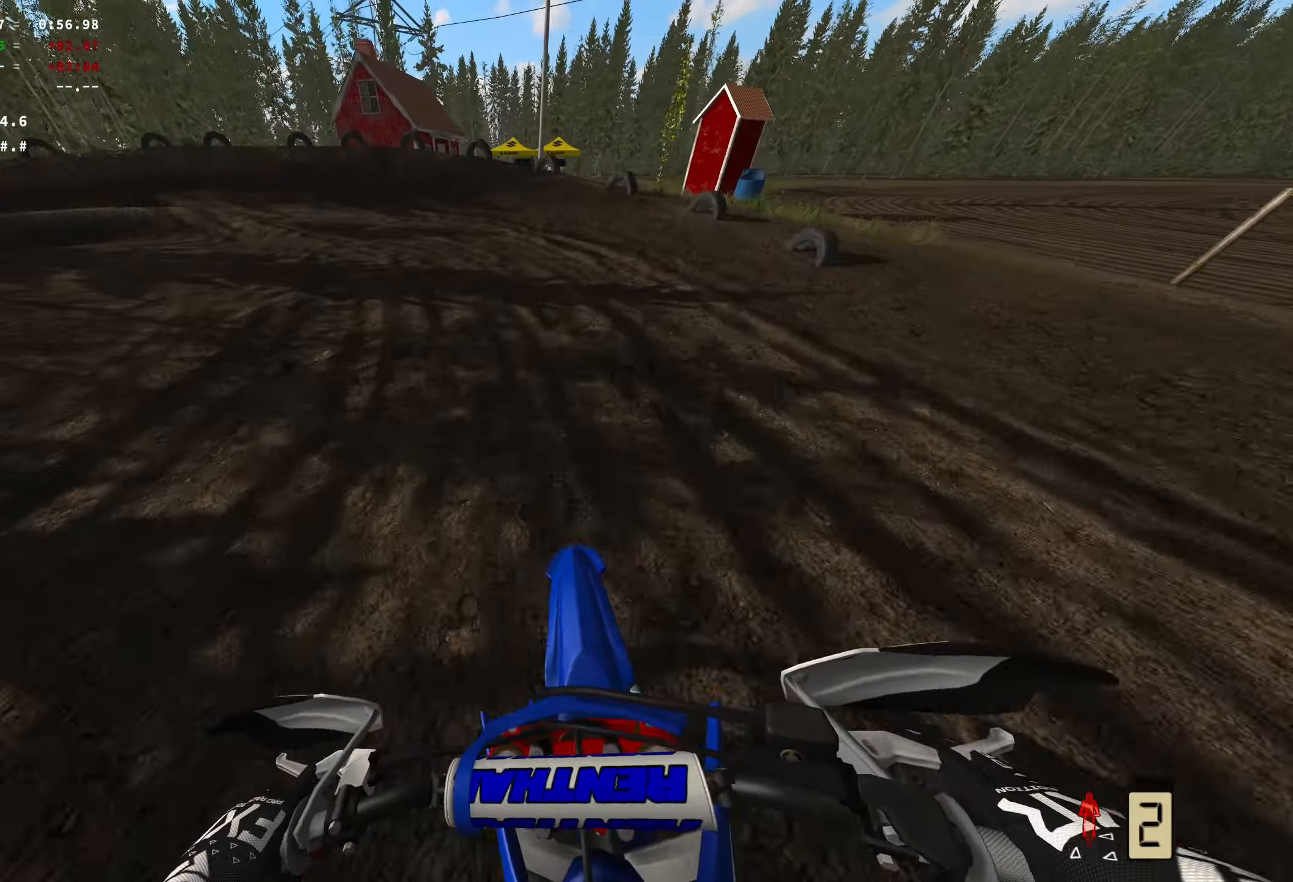
{"buttons": ["L2"], "left_stick": "left", "right_stick": "down-right", "events": [[350, "right_stick", "down-right"]]}
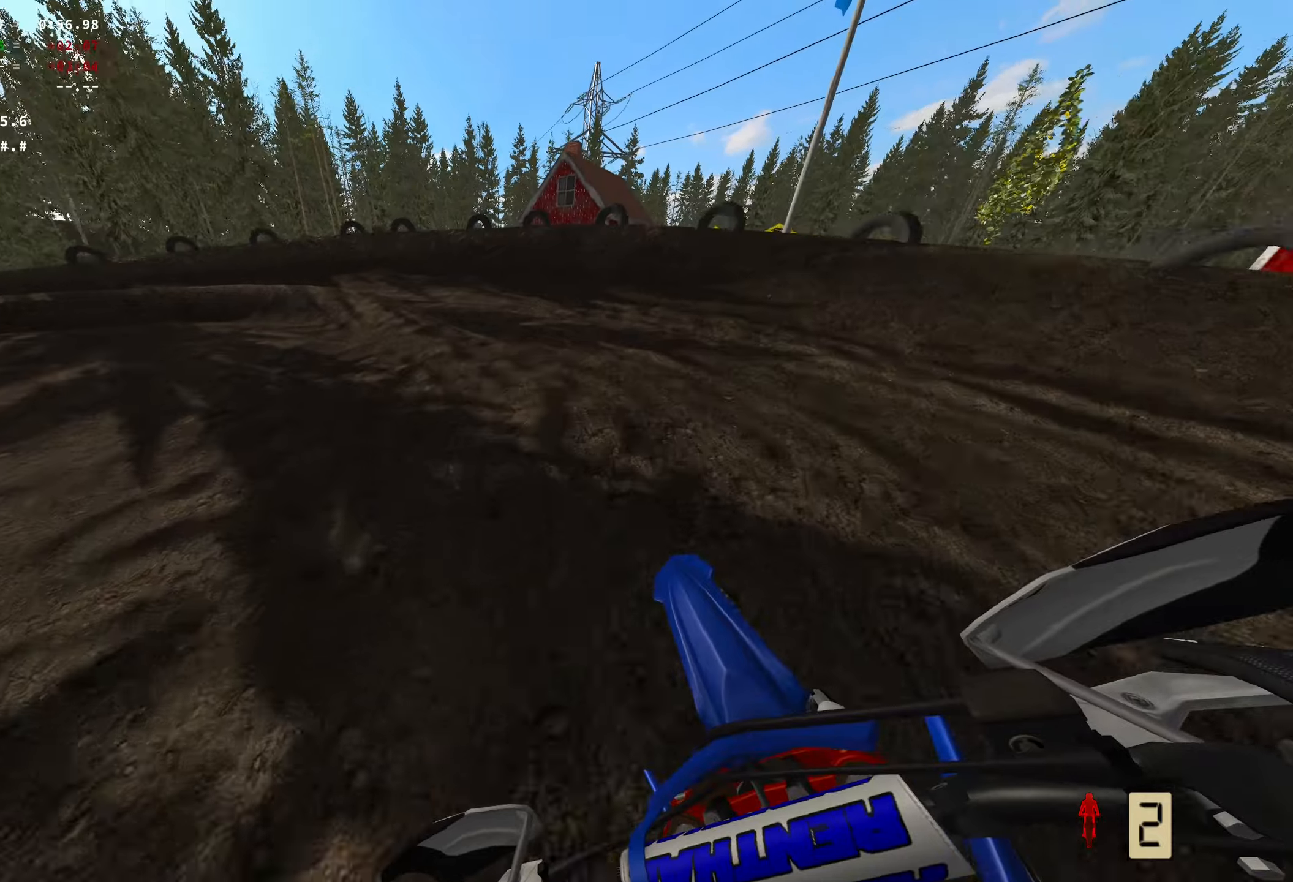
{"buttons": [], "left_stick": "left", "right_stick": "center", "events": [[216, "L2", "up"], [216, "R1", "down"], [233, "right_stick", "center"], [300, "R1", "up"]]}
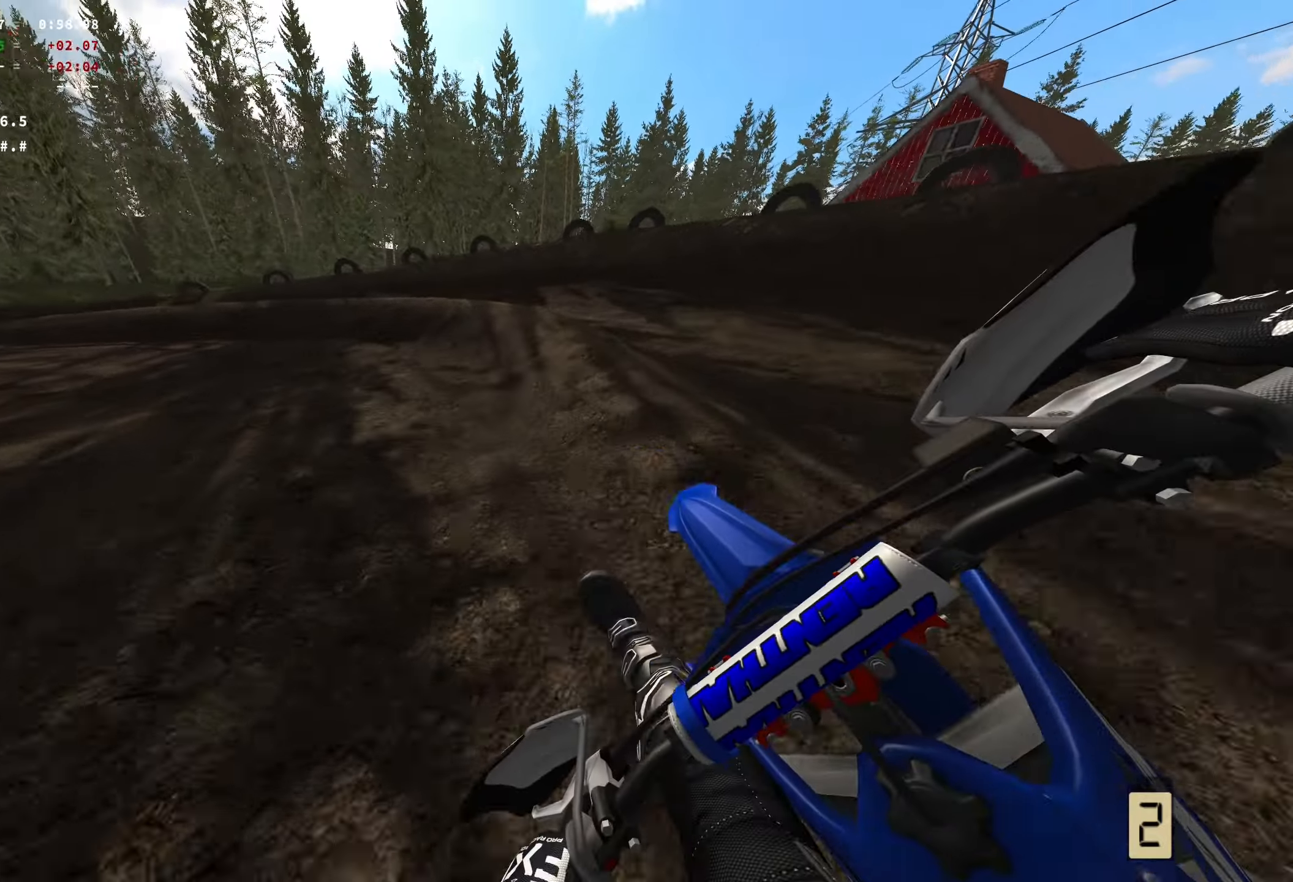
{"buttons": ["R2"], "left_stick": "left", "right_stick": "center", "events": [[16, "R2", "down"]]}
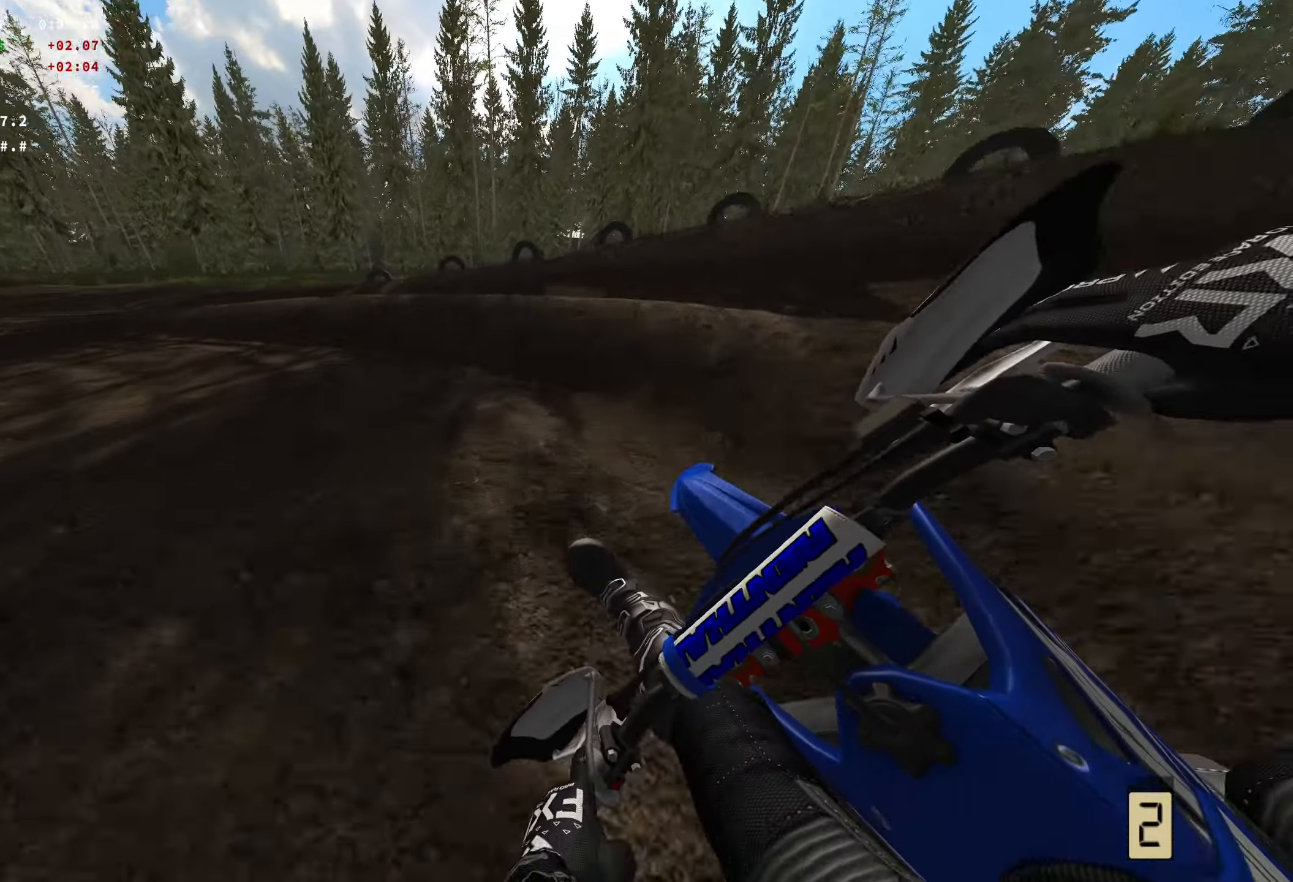
{"buttons": ["R2"], "left_stick": "left", "right_stick": "center", "events": []}
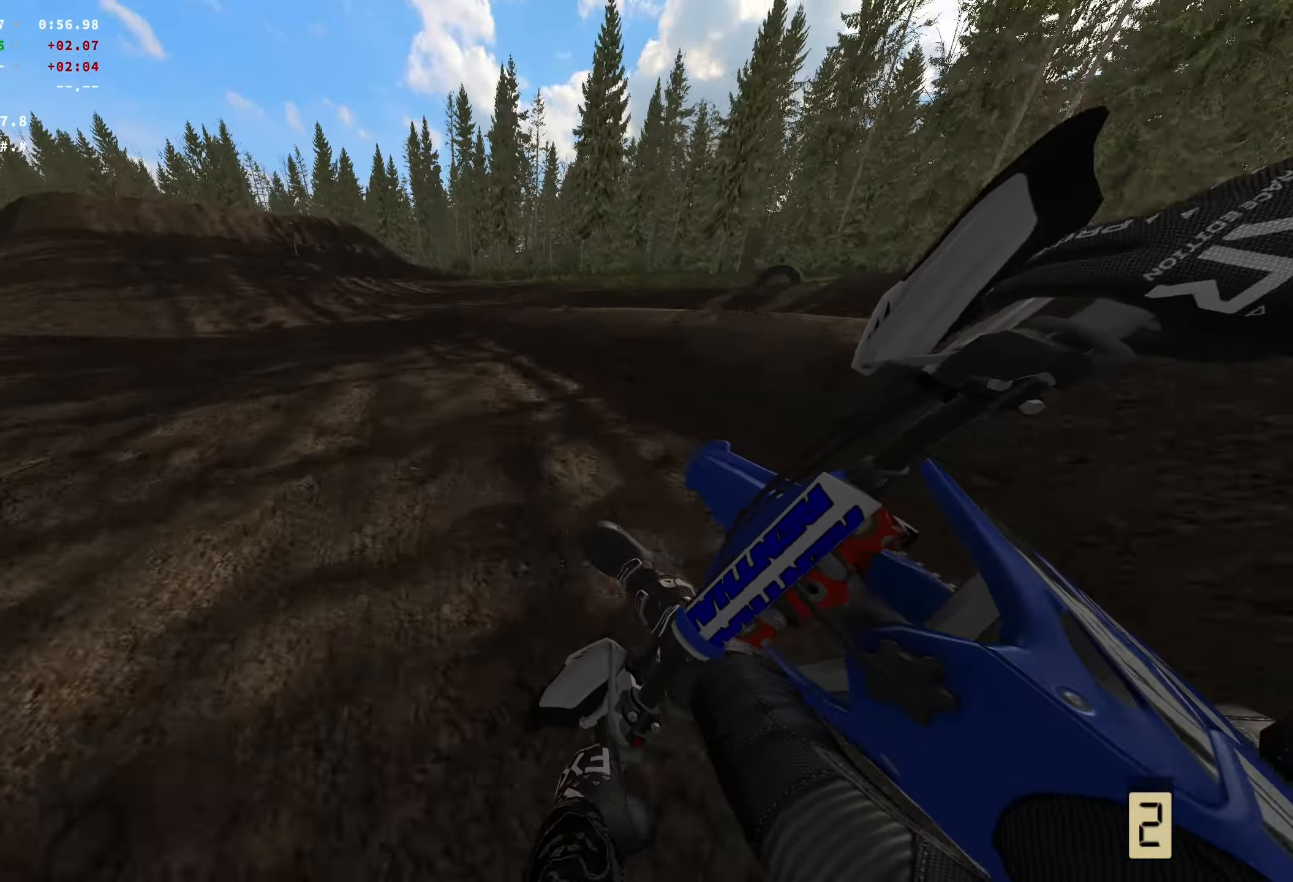
{"buttons": ["R2"], "left_stick": "left", "right_stick": "center", "events": []}
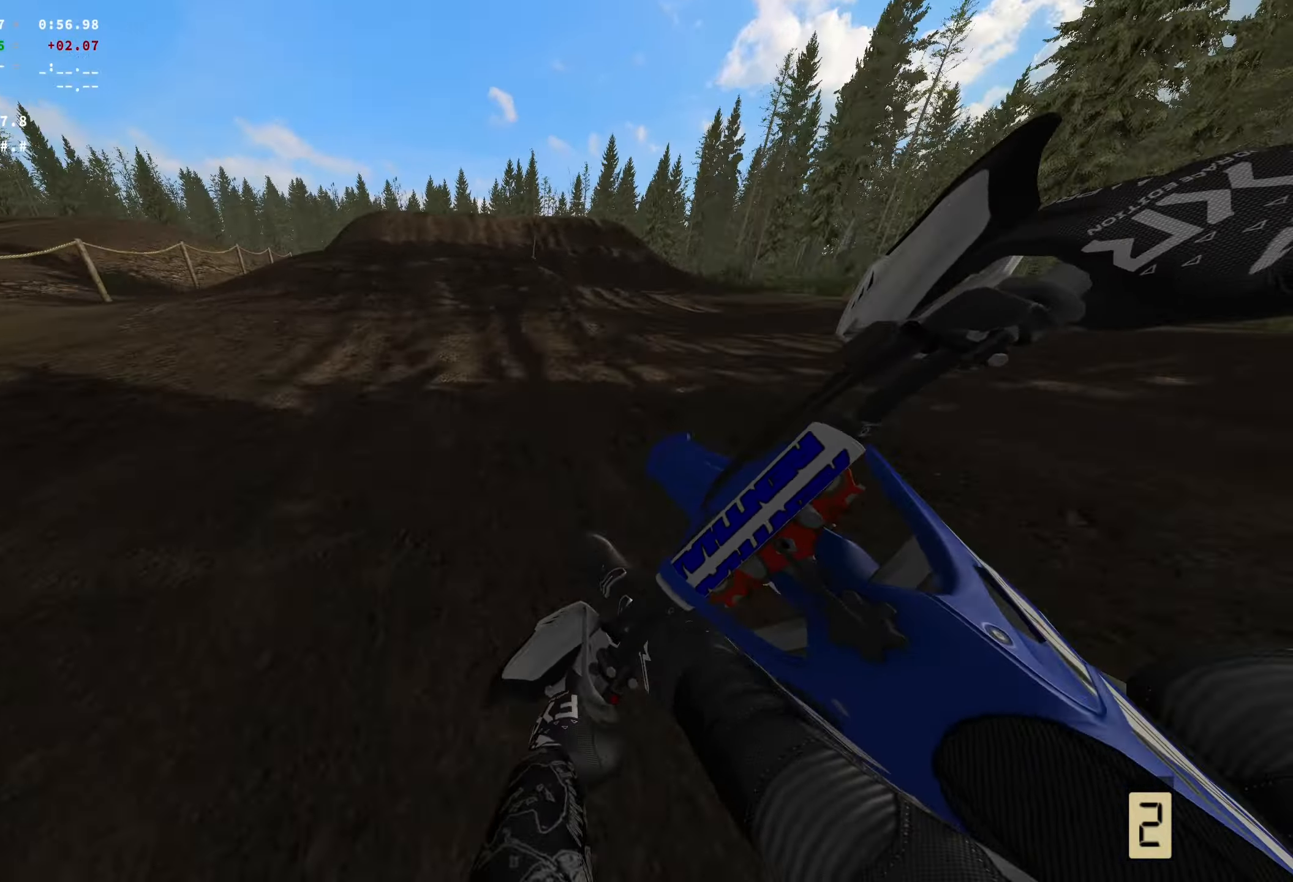
{"buttons": ["R1", "R2"], "left_stick": "center", "right_stick": "up", "events": [[16, "left_stick", "center"], [450, "right_stick", "up"], [500, "R1", "down"]]}
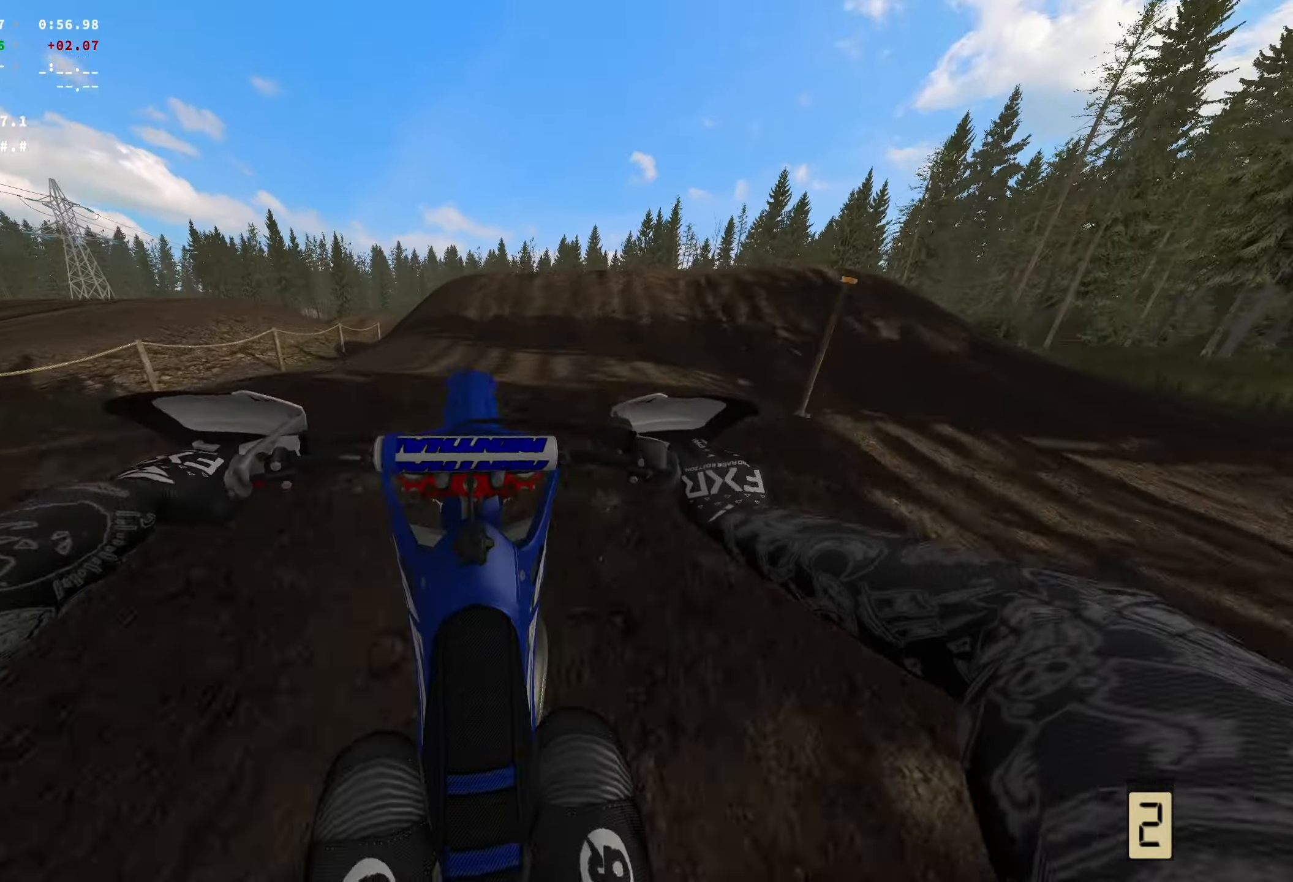
{"buttons": [], "left_stick": "center", "right_stick": "center", "events": [[133, "R1", "up"], [266, "left_stick", "left"], [266, "right_stick", "center"], [283, "R2", "up"], [500, "left_stick", "center"]]}
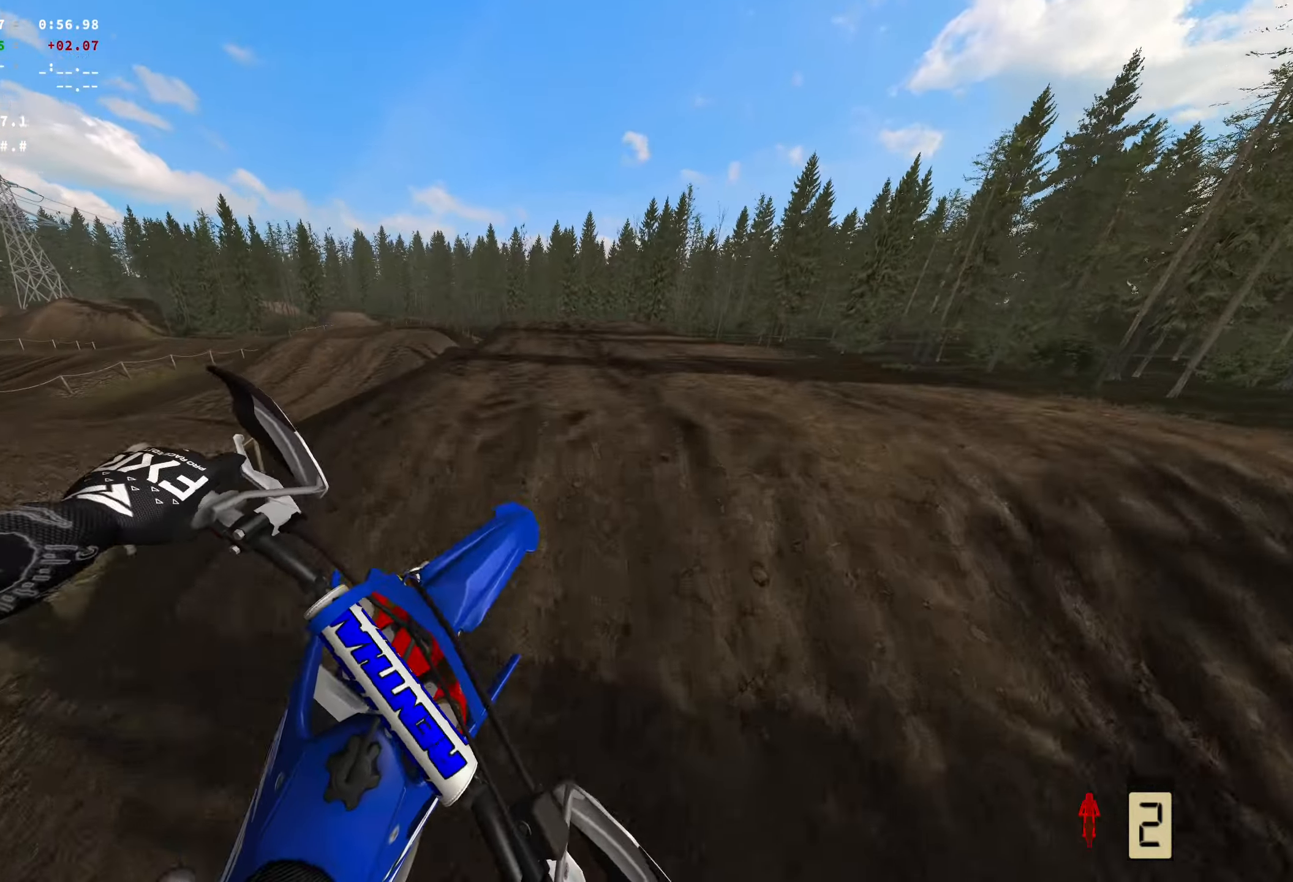
{"buttons": ["R2"], "left_stick": "right", "right_stick": "center", "events": [[100, "left_stick", "right"], [183, "R2", "down"], [250, "B", "down"], [350, "B", "up"]]}
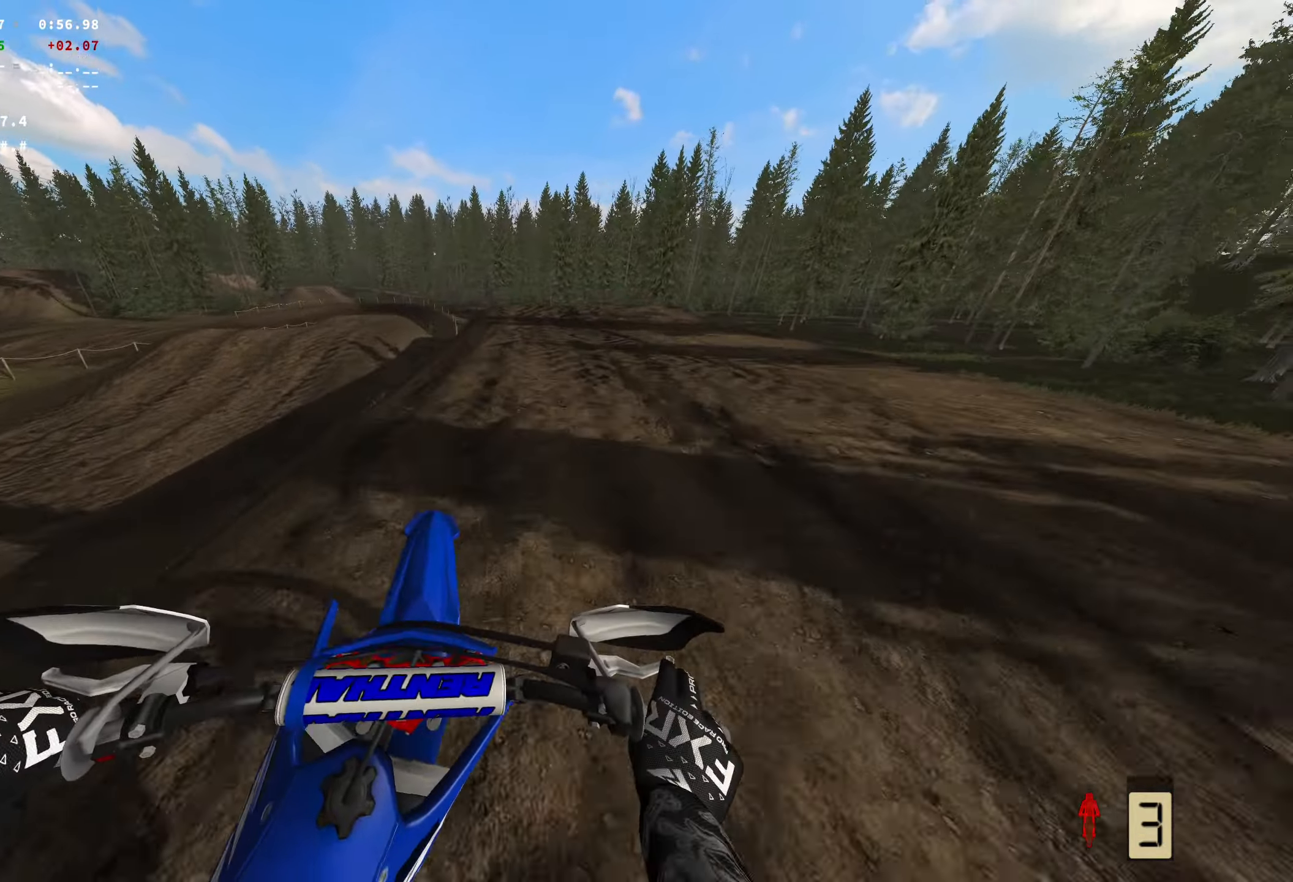
{"buttons": ["R2"], "left_stick": "center", "right_stick": "center", "events": [[200, "left_stick", "center"]]}
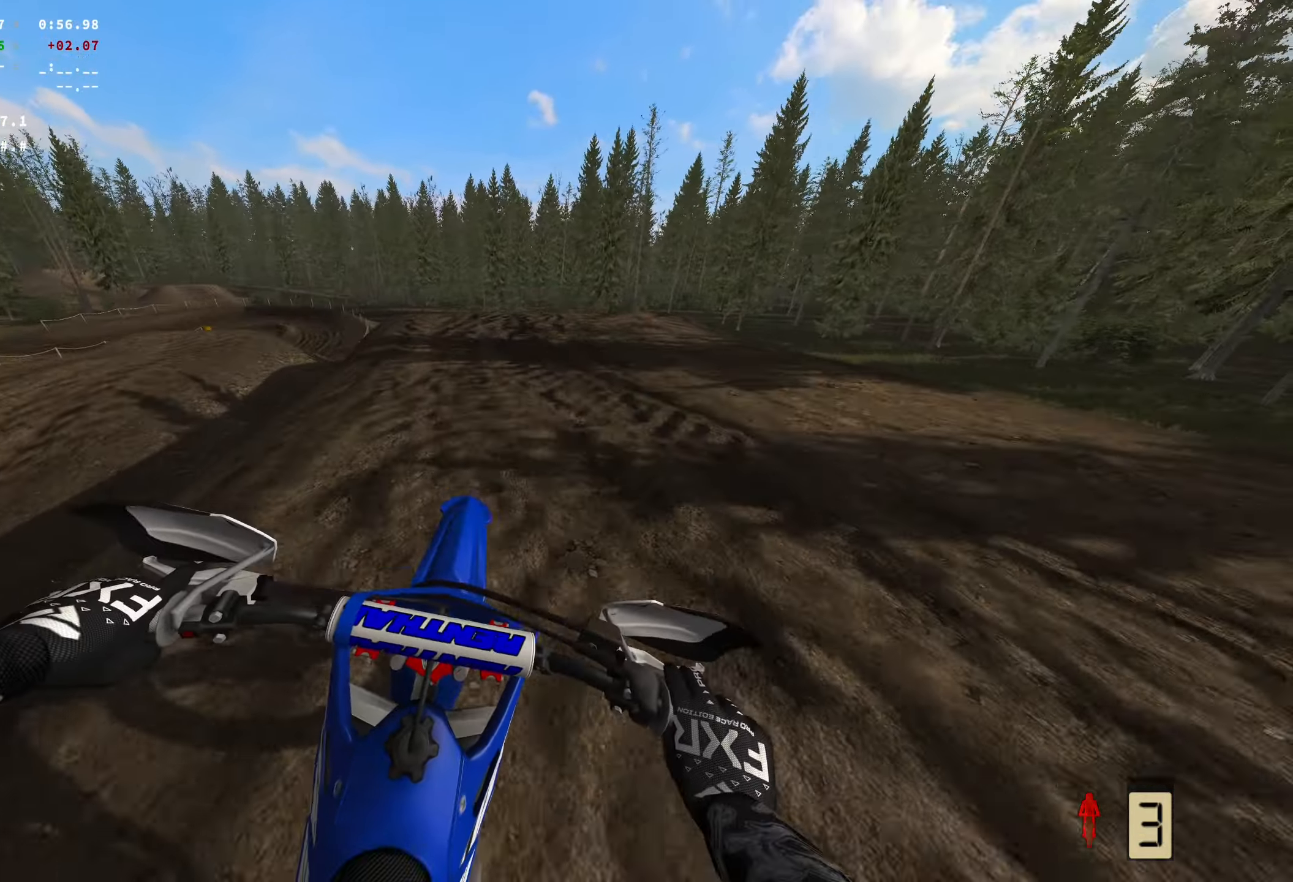
{"buttons": ["R2"], "left_stick": "left", "right_stick": "center", "events": [[450, "left_stick", "left"]]}
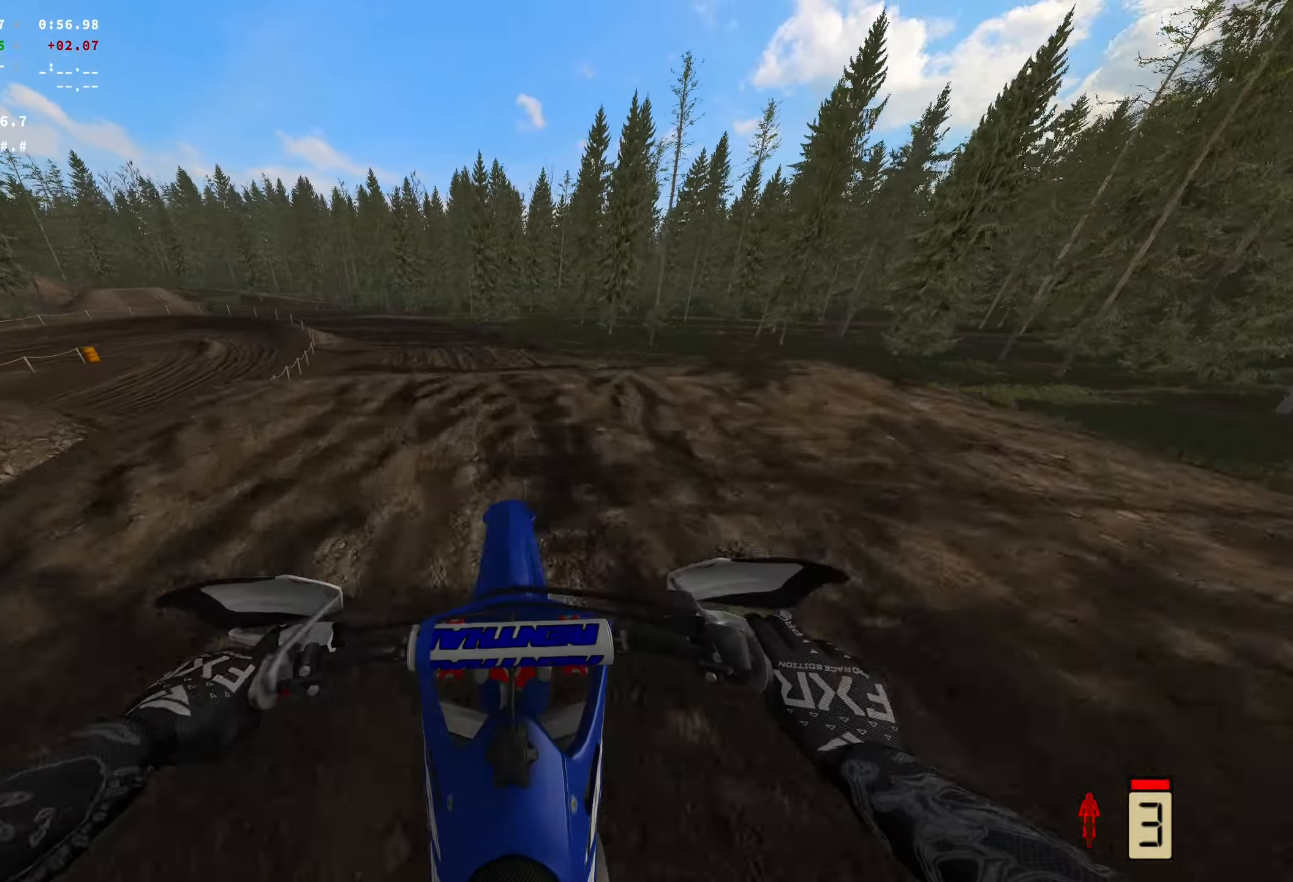
{"buttons": ["R2"], "left_stick": "right", "right_stick": "center", "events": [[400, "left_stick", "center"], [467, "left_stick", "right"]]}
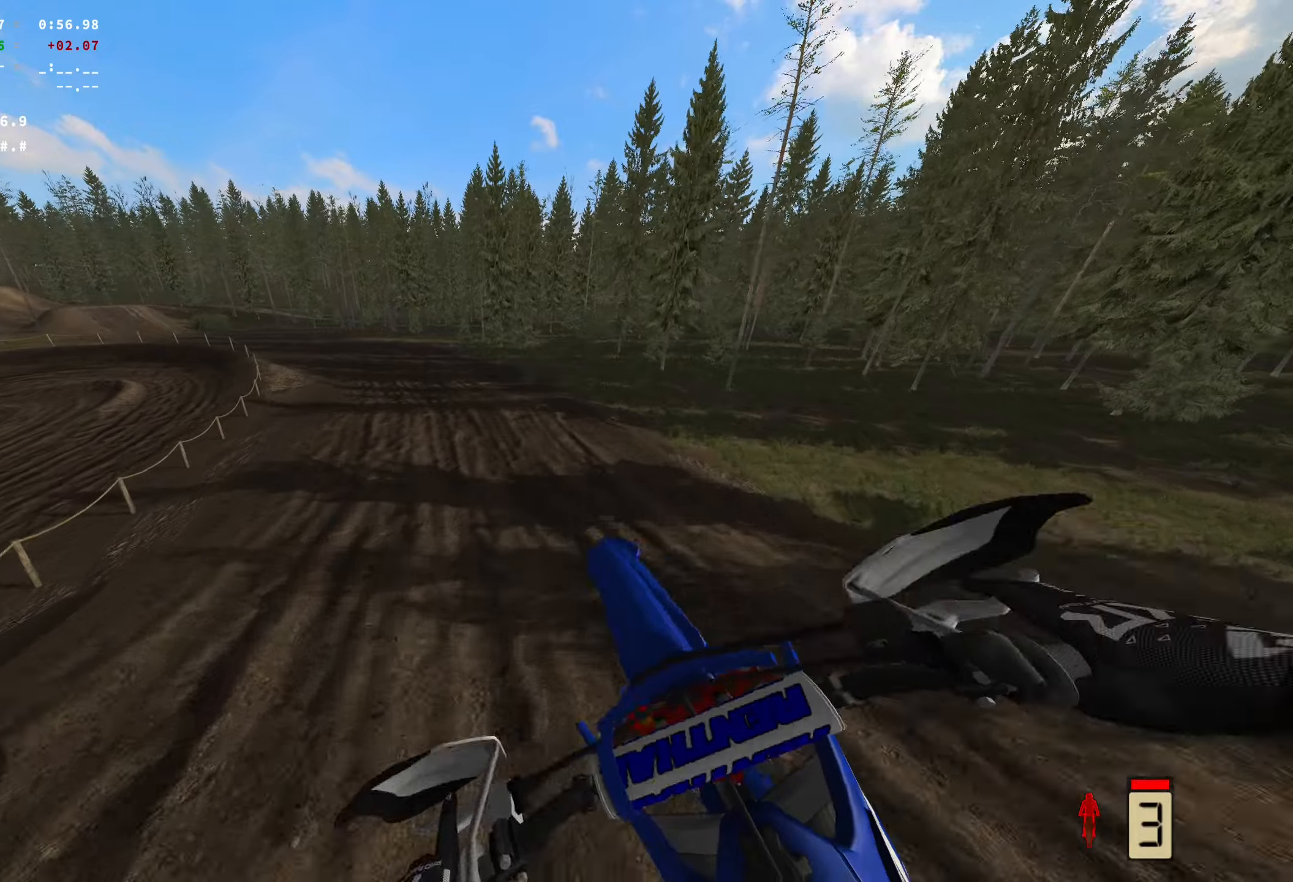
{"buttons": ["R2"], "left_stick": "left", "right_stick": "center", "events": [[17, "R2", "up"], [100, "B", "down"], [150, "left_stick", "center"], [233, "B", "up"], [317, "left_stick", "left"], [483, "R2", "down"]]}
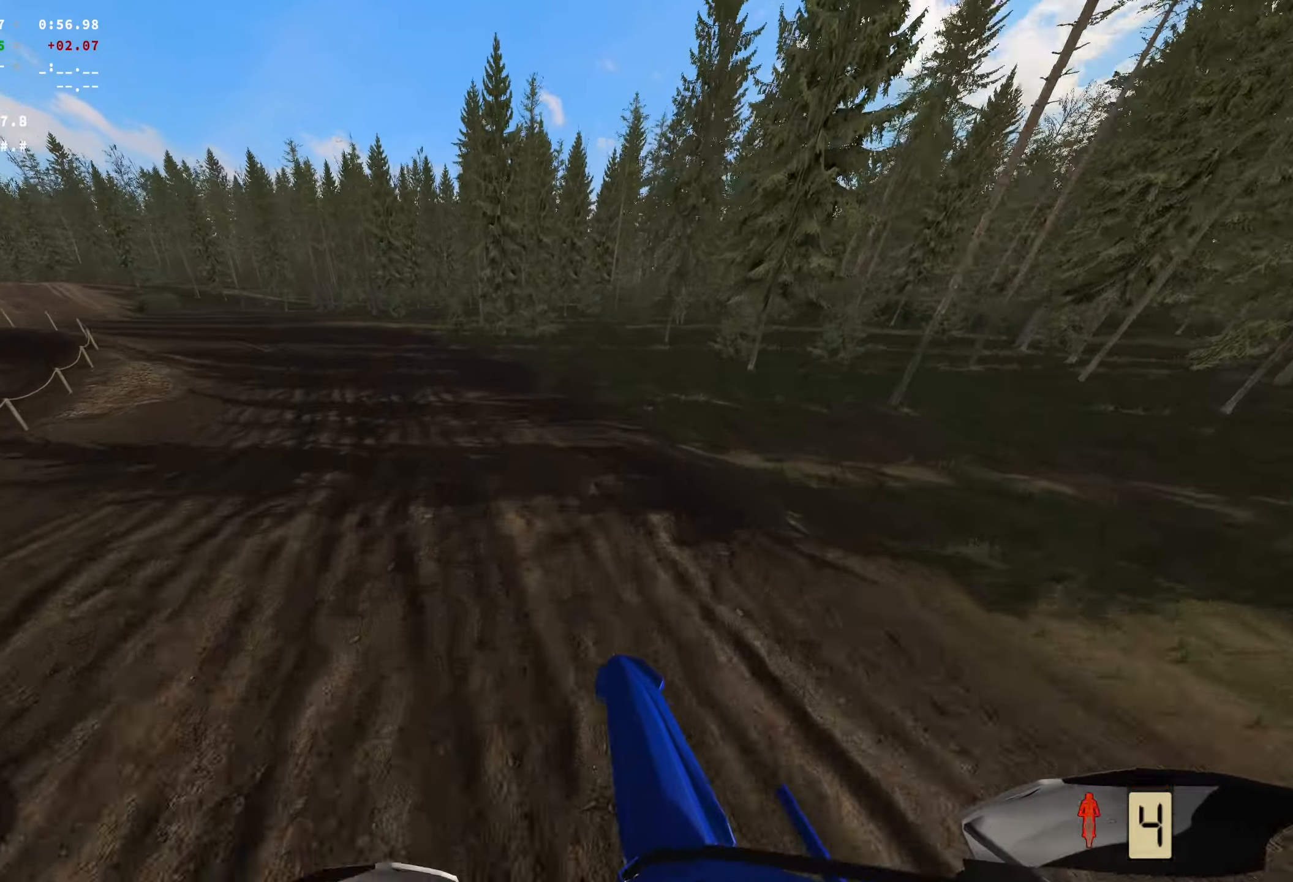
{"buttons": ["R2"], "left_stick": "left", "right_stick": "right", "events": [[67, "right_stick", "right"]]}
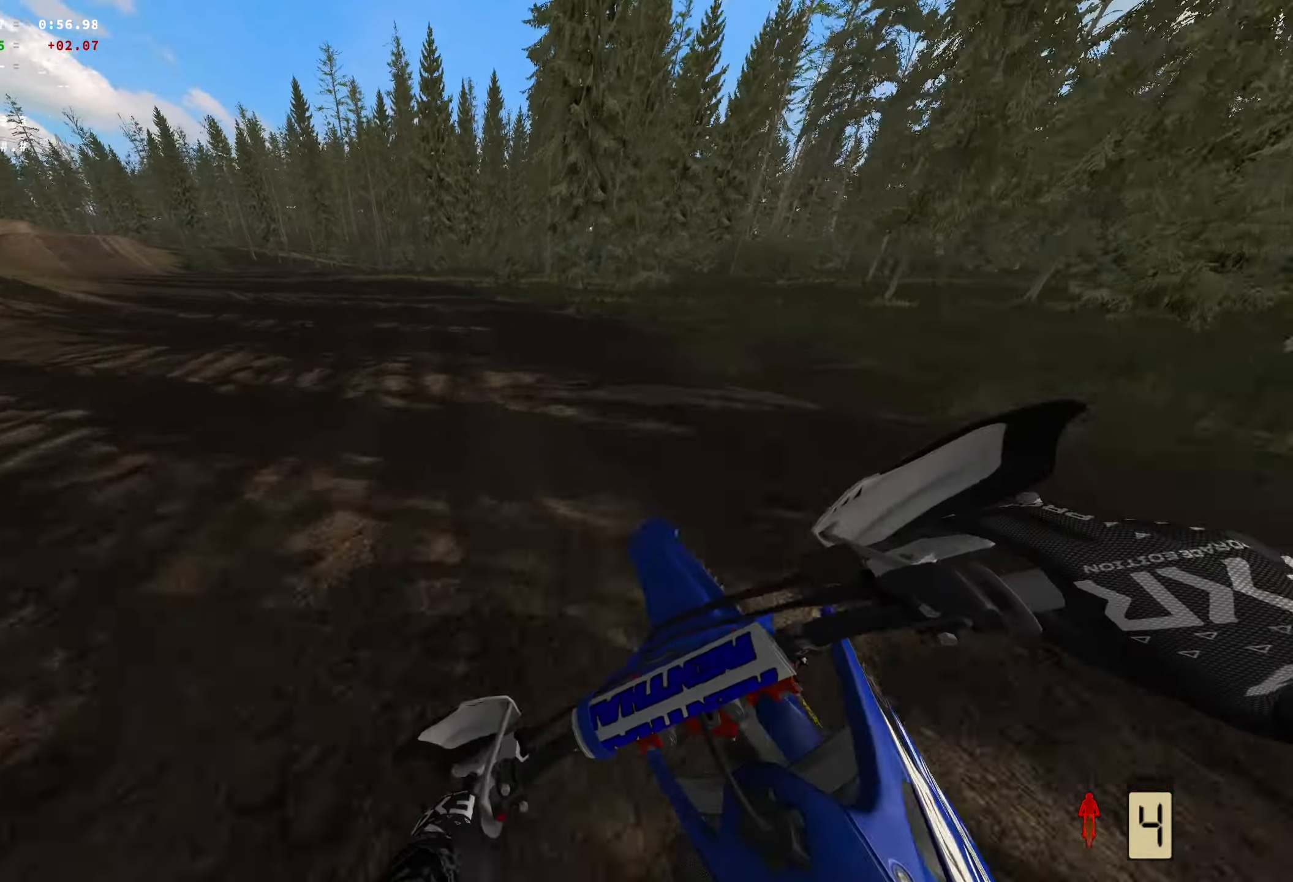
{"buttons": ["R2"], "left_stick": "left", "right_stick": "right", "events": []}
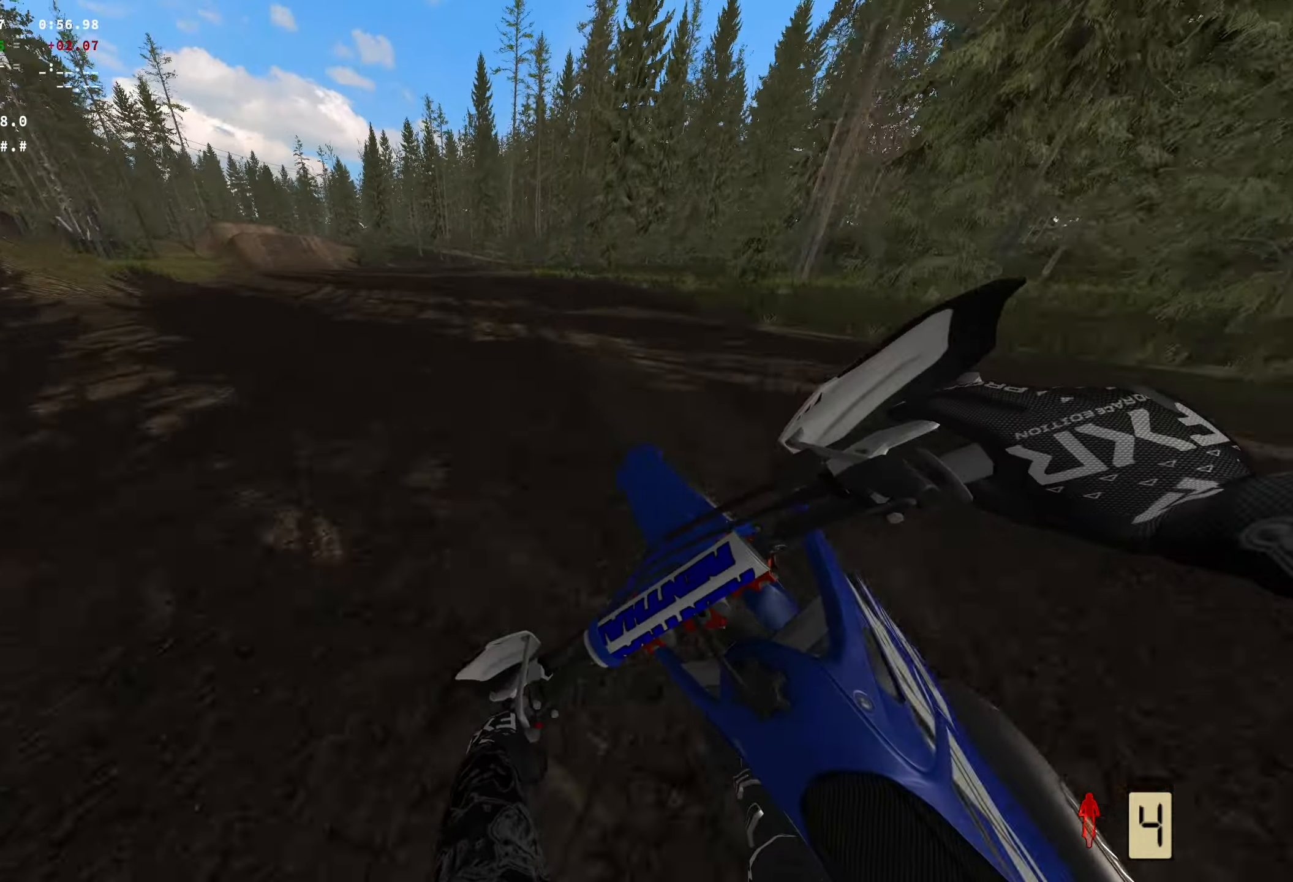
{"buttons": ["R2"], "left_stick": "left", "right_stick": "right", "events": []}
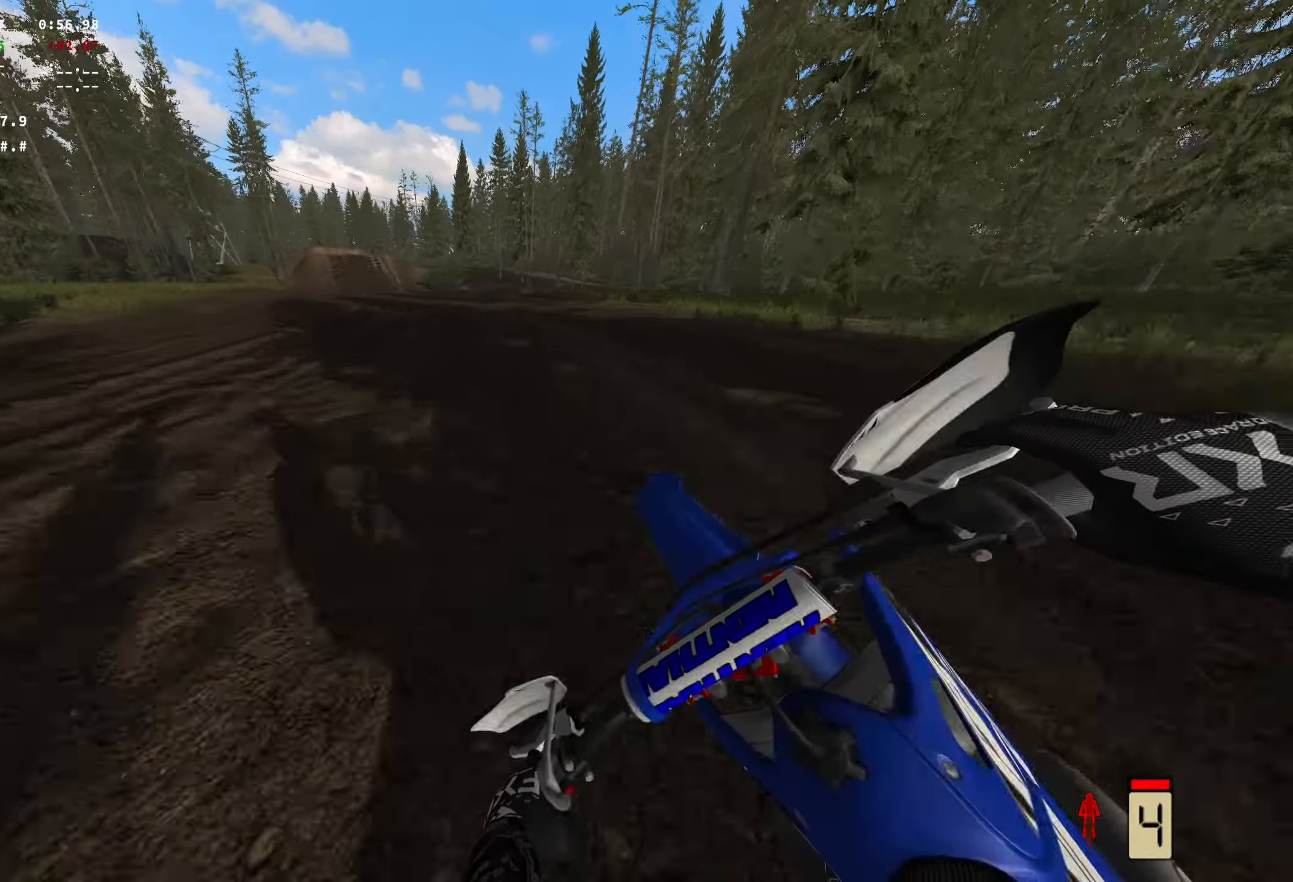
{"buttons": ["R2"], "left_stick": "left", "right_stick": "center", "events": [[217, "right_stick", "center"]]}
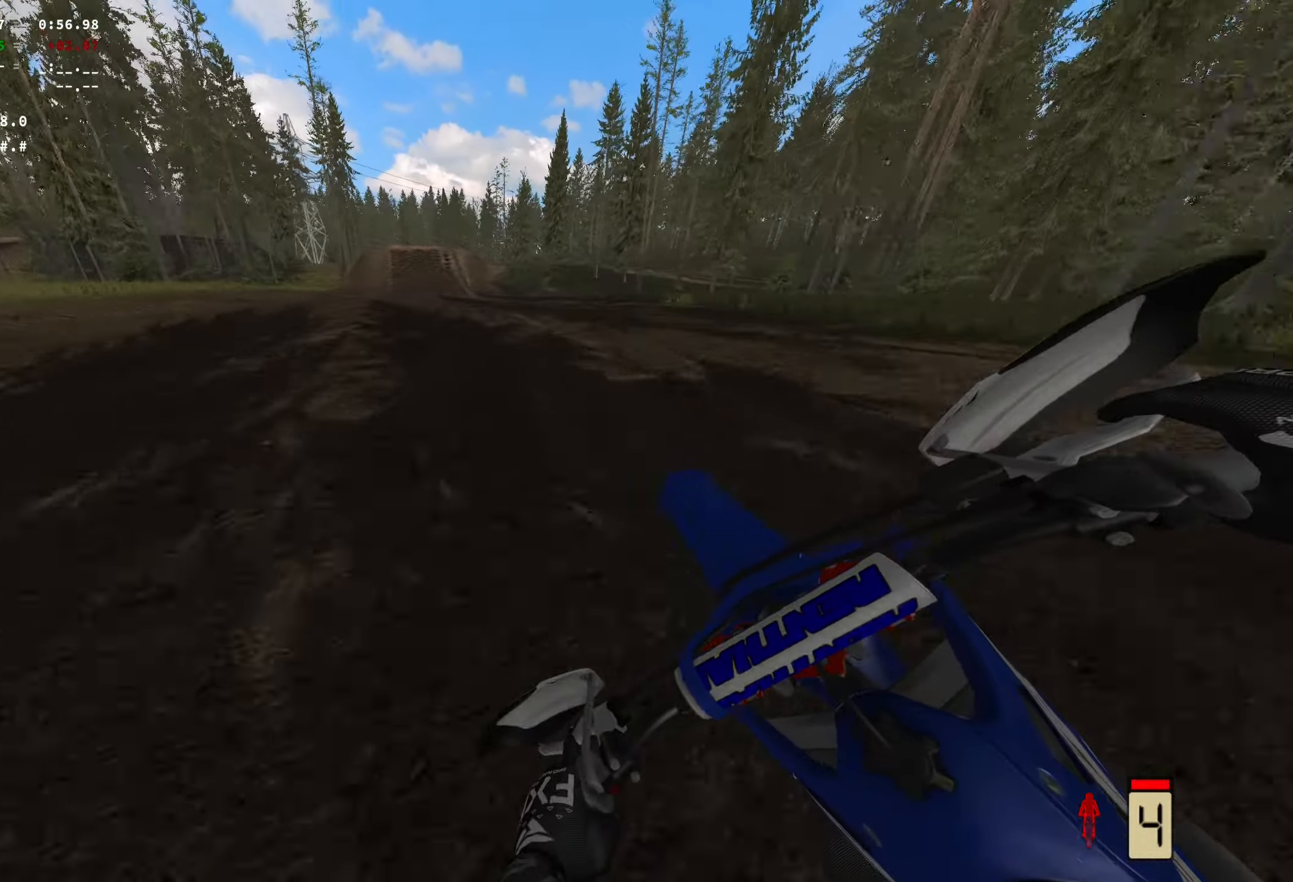
{"buttons": ["R2"], "left_stick": "left", "right_stick": "center", "events": []}
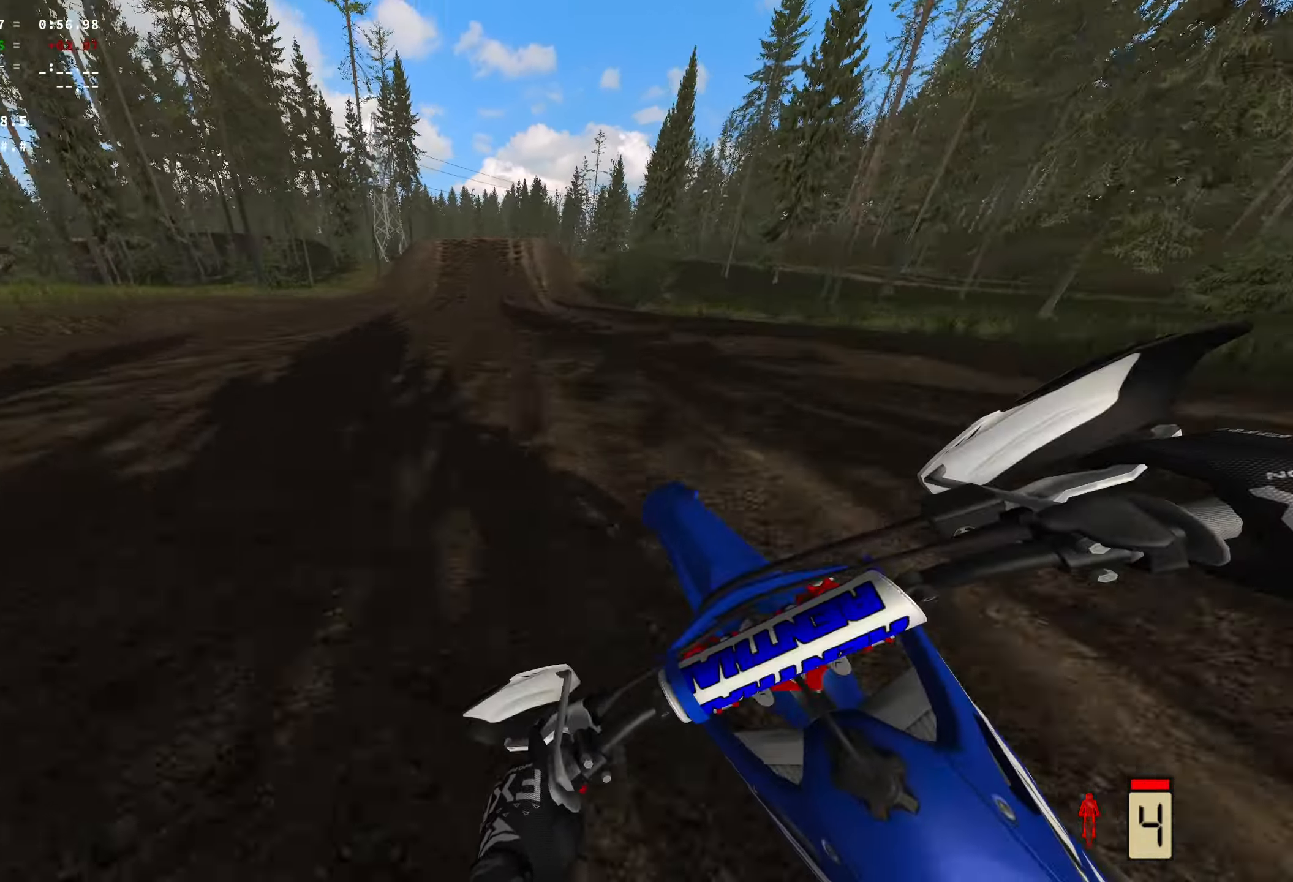
{"buttons": ["R2"], "left_stick": "center", "right_stick": "center", "events": [[117, "left_stick", "center"]]}
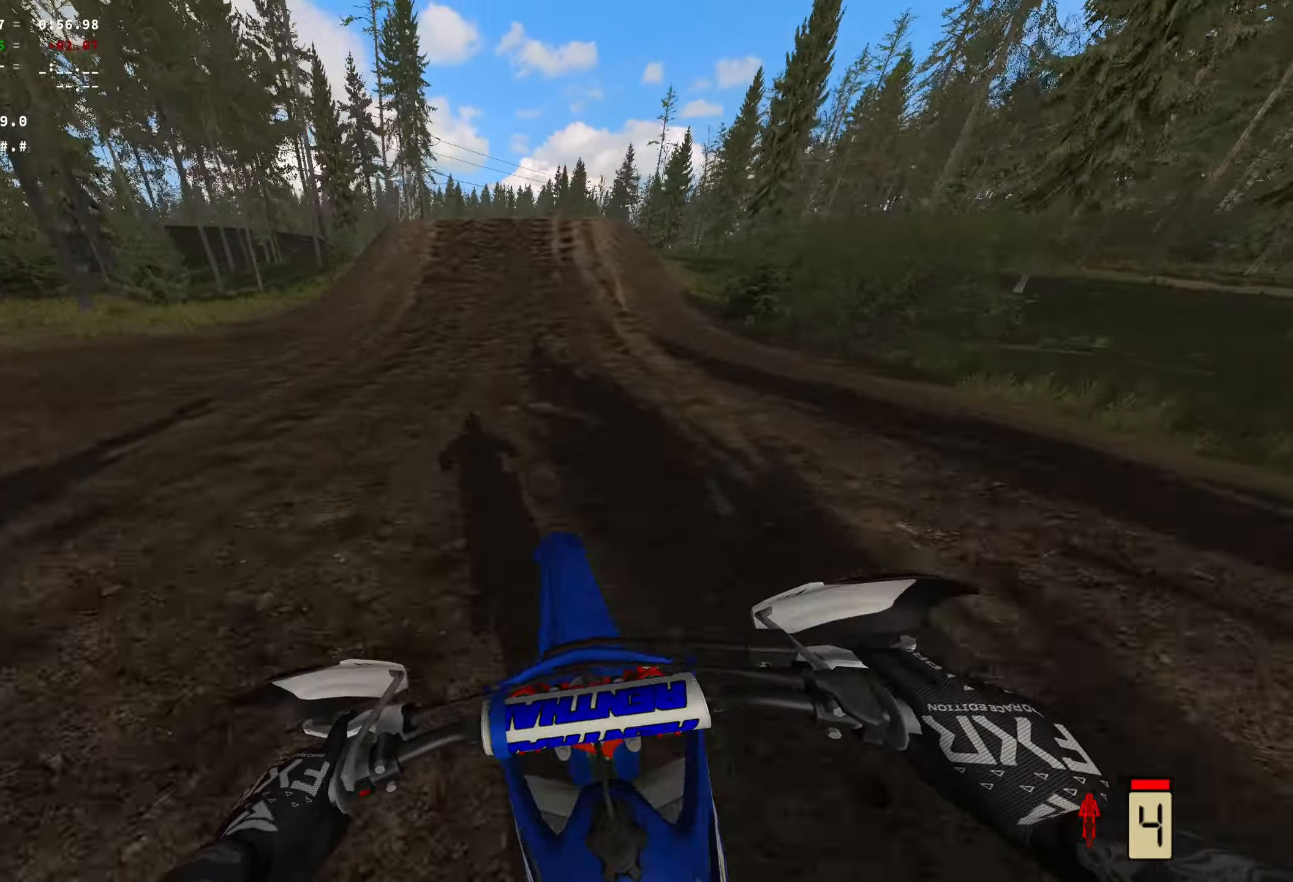
{"buttons": ["R2"], "left_stick": "center", "right_stick": "center", "events": []}
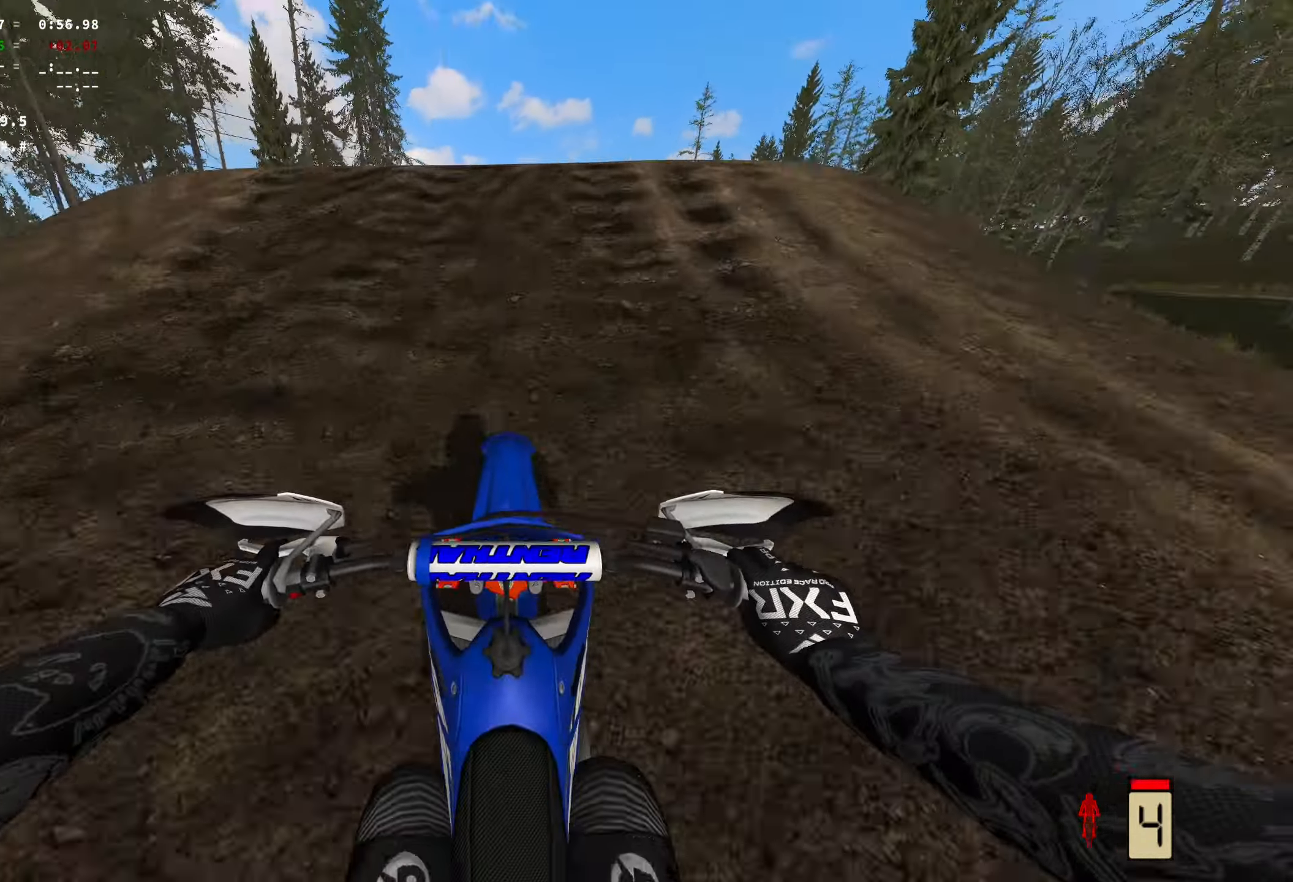
{"buttons": [], "left_stick": "center", "right_stick": "up", "events": [[33, "right_stick", "up"], [467, "R2", "up"]]}